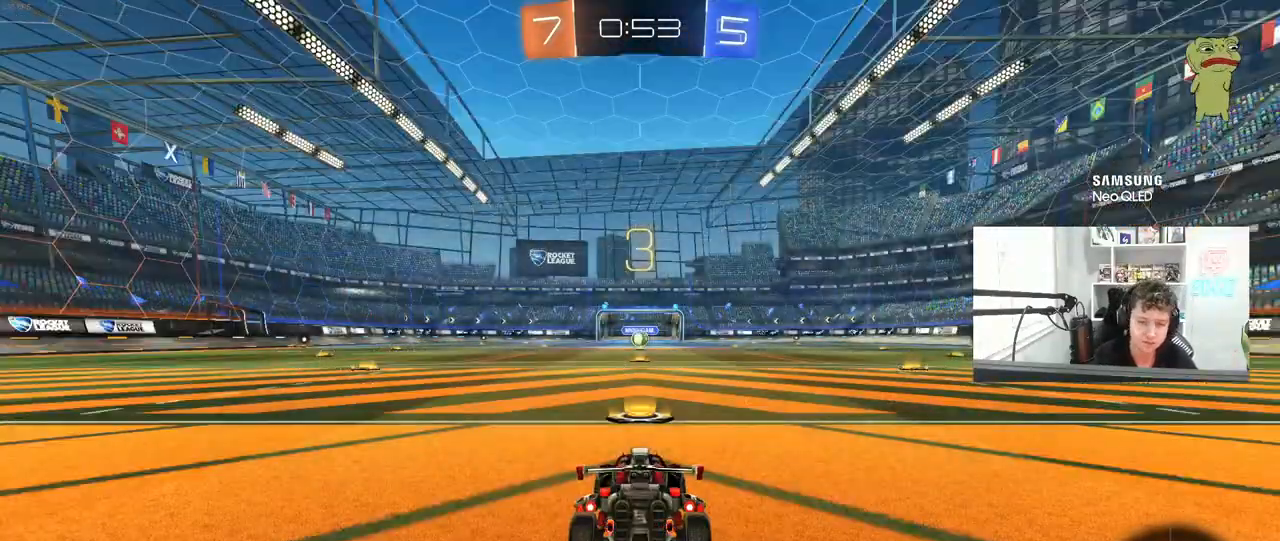
Gameplay with keyboard and mouse; each line is a JSON object with the keys and mouse buttons held at the frame after it. "events" lists presses ("down") and releases ("up") of "1", "2", "3", "4", "5", "a", "alt", "c", "caps_lock", "ctrl", "d", "e", "f", "g", "q", "r", "s", "shift", "space", "t", "tab", "v", "w", "x", "z", "mouse_left", "mouse_wheel" and "mouse_right" between this image and that frame as [ms after this image, input, new state], when the widget could be followed in between. "mouse_left", "mouse_wheel", "mouse_right" = the "left", "wheel", "right" buttons of the "mouse" list. No other keys are recorded. "wheel" means that the mouse wheel is clicked or scrolled. "mouse_move" is the direction in which the mouse moves at that frame (one of eight, or "still"), when it could be read.
{"keys": ["tab", "w"], "mouse": ["left"], "mouse_move": "up-right", "events": [[117, "mouse_wheel", "down"], [117, "tab", "down"], [250, "mouse_wheel", "up"], [300, "mouse_wheel", "down"], [400, "mouse_wheel", "up"], [483, "mouse_left", "down"], [483, "w", "down"]]}
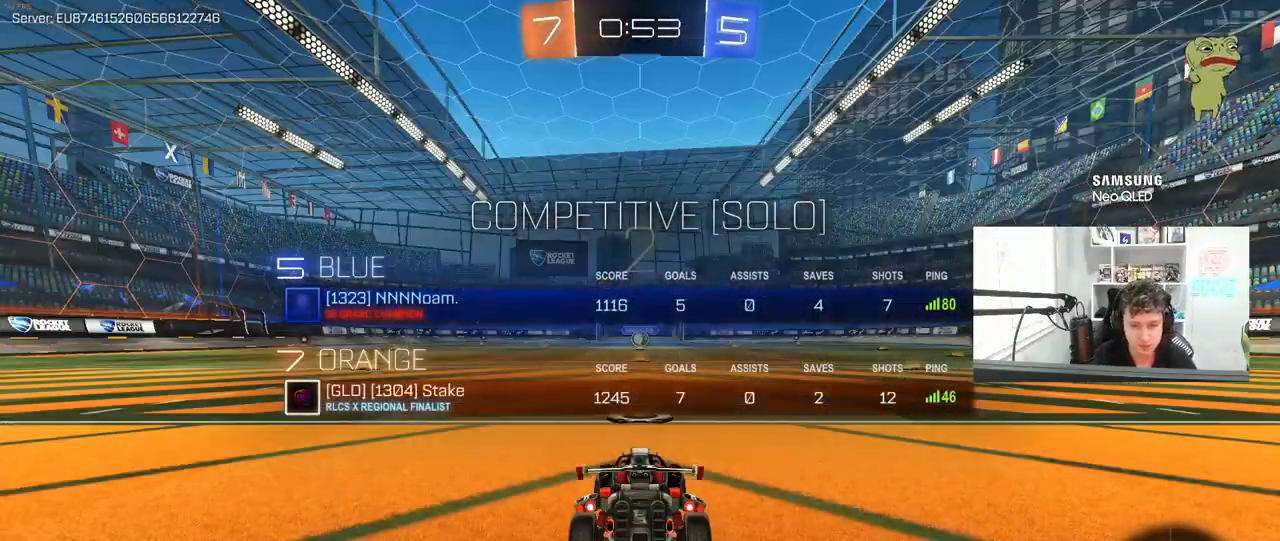
{"keys": ["w"], "mouse": ["left"], "mouse_move": "left", "events": [[233, "tab", "up"]]}
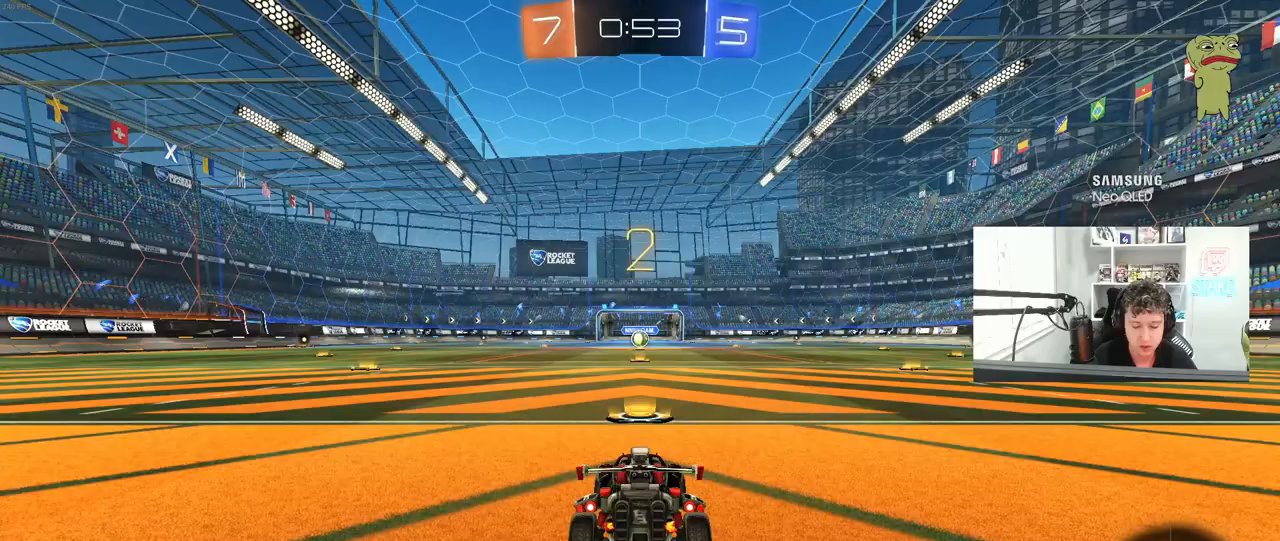
{"keys": ["w"], "mouse": ["left"], "mouse_move": "left", "events": []}
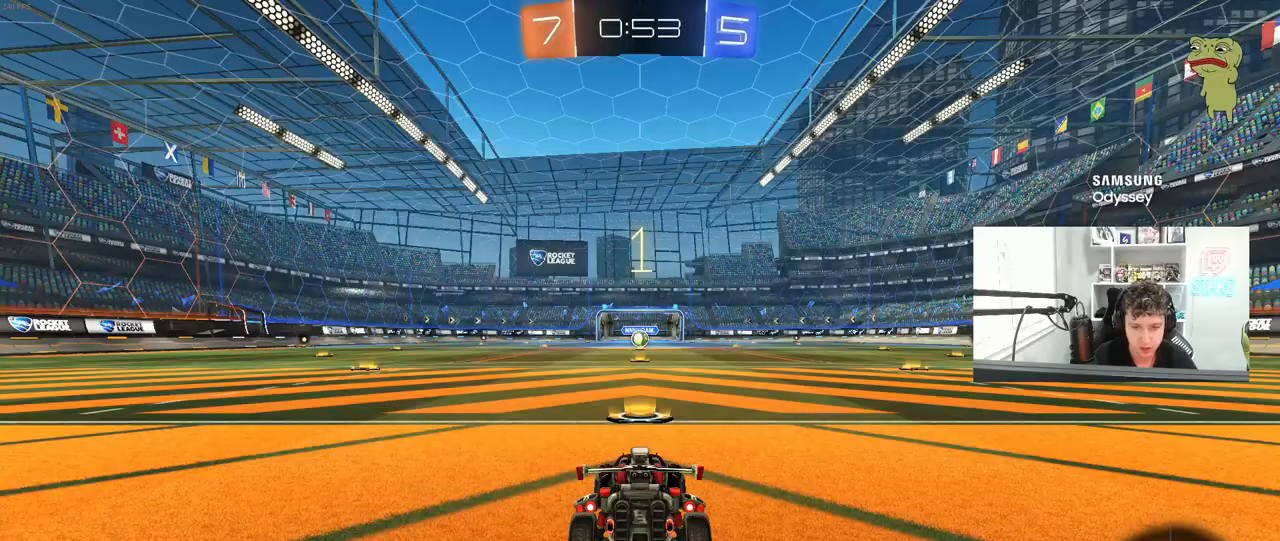
{"keys": ["w"], "mouse": ["left"], "mouse_move": "left", "events": []}
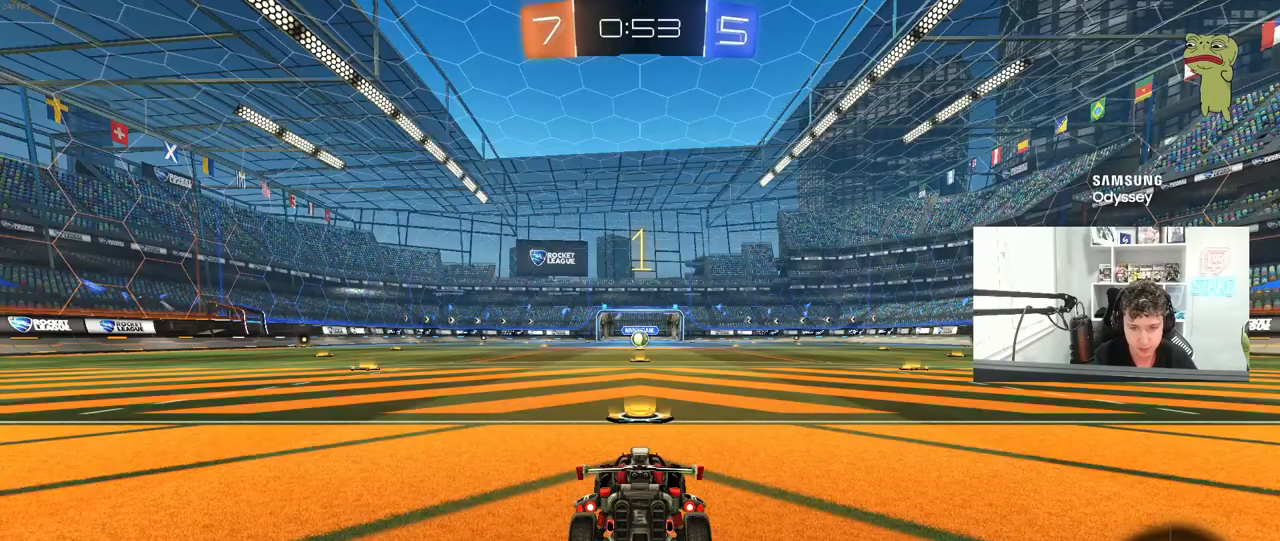
{"keys": ["w"], "mouse": ["left"], "mouse_move": "still", "events": []}
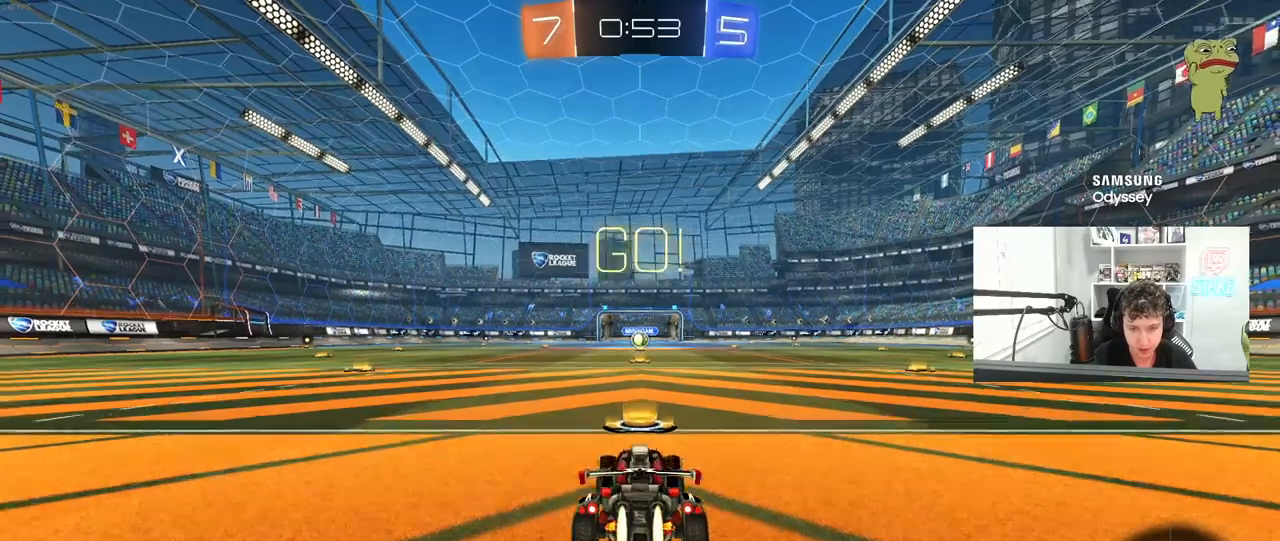
{"keys": ["w"], "mouse": ["left"], "mouse_move": "still", "events": []}
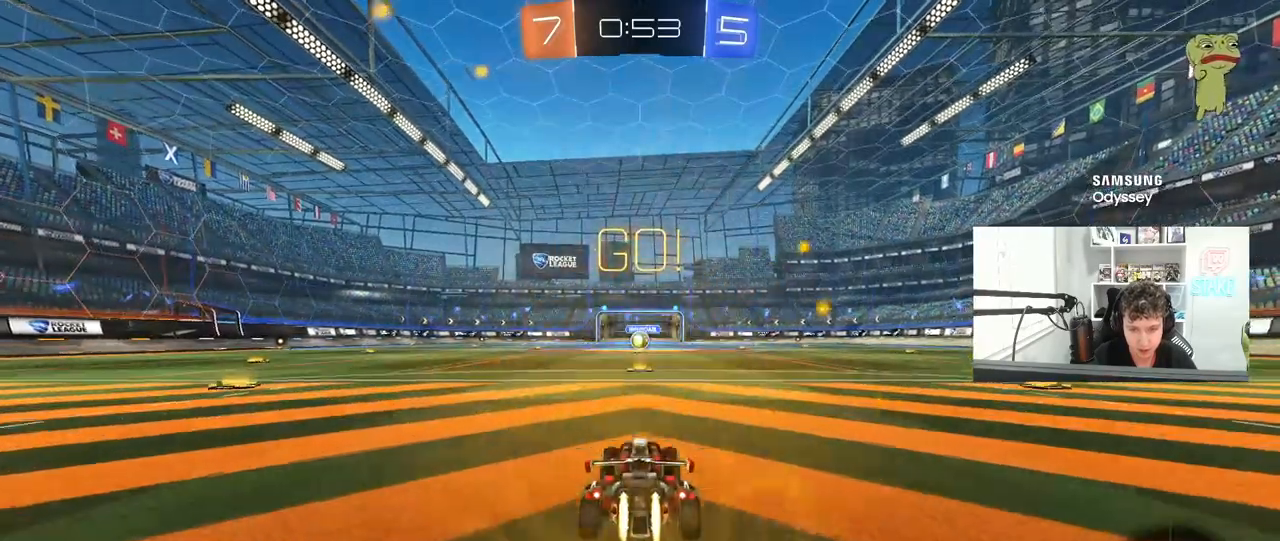
{"keys": ["a", "s", "shift"], "mouse": ["left"], "mouse_move": "up-left", "events": [[33, "d", "down"], [67, "mouse_right", "down"], [167, "a", "down"], [167, "d", "up"], [167, "mouse_right", "up"], [167, "shift", "down"], [267, "mouse_right", "down"], [267, "s", "down"], [267, "w", "up"], [400, "mouse_right", "up"]]}
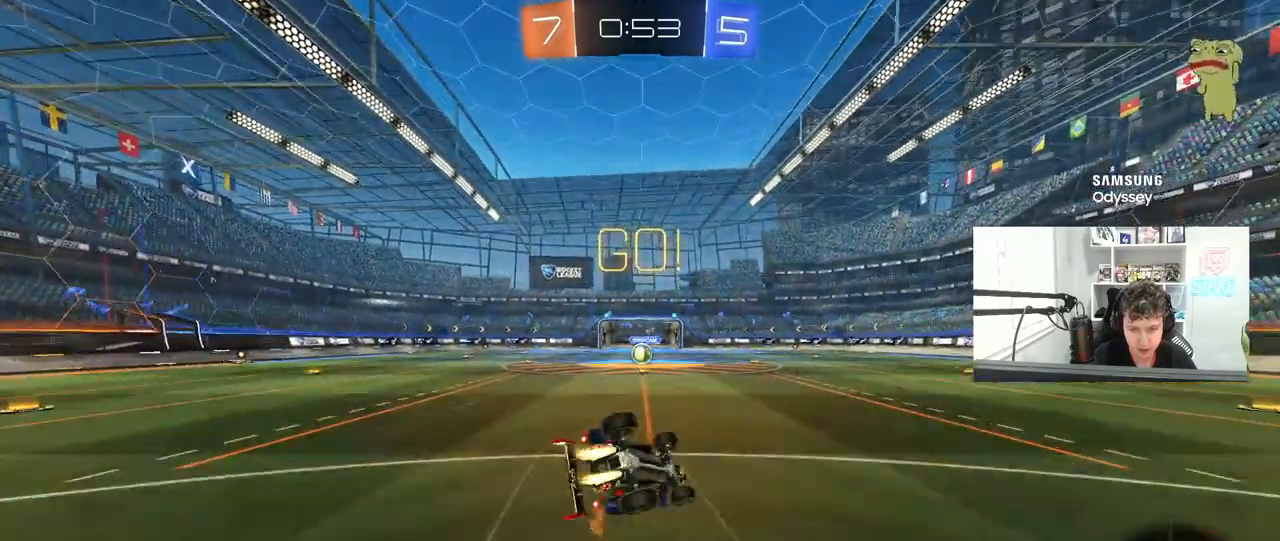
{"keys": ["a", "s", "shift"], "mouse": [], "mouse_move": "left", "events": [[183, "s", "up"], [317, "mouse_left", "up"], [317, "s", "down"]]}
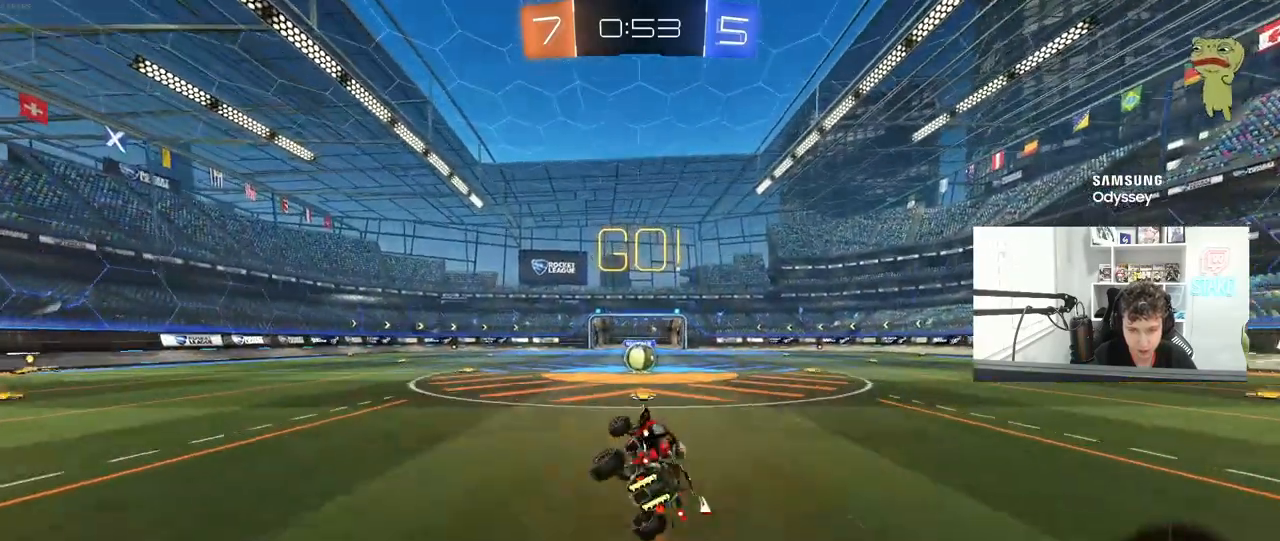
{"keys": ["a", "w"], "mouse": [], "mouse_move": "still", "events": [[50, "a", "up"], [50, "s", "up"], [50, "shift", "up"], [333, "w", "down"], [467, "a", "down"]]}
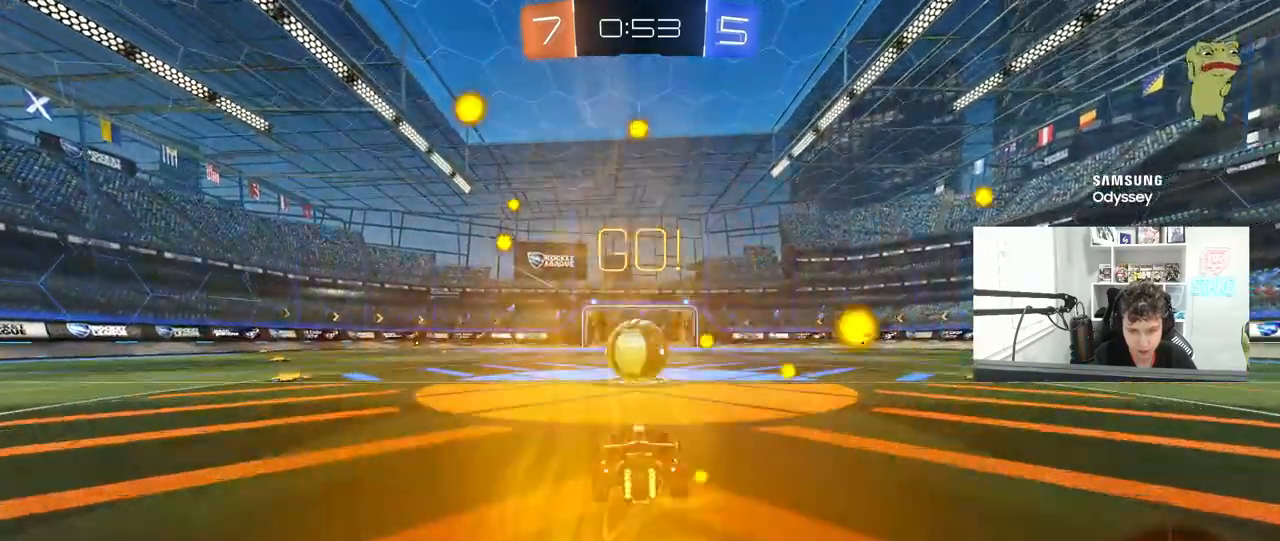
{"keys": ["d", "s", "shift"], "mouse": ["right"], "mouse_move": "down", "events": [[17, "a", "up"], [17, "w", "up"], [67, "mouse_right", "down"], [117, "d", "down"], [117, "mouse_right", "up"], [217, "d", "up"], [267, "w", "down"], [300, "d", "down"], [350, "mouse_right", "down"], [350, "shift", "down"], [483, "s", "down"], [483, "w", "up"]]}
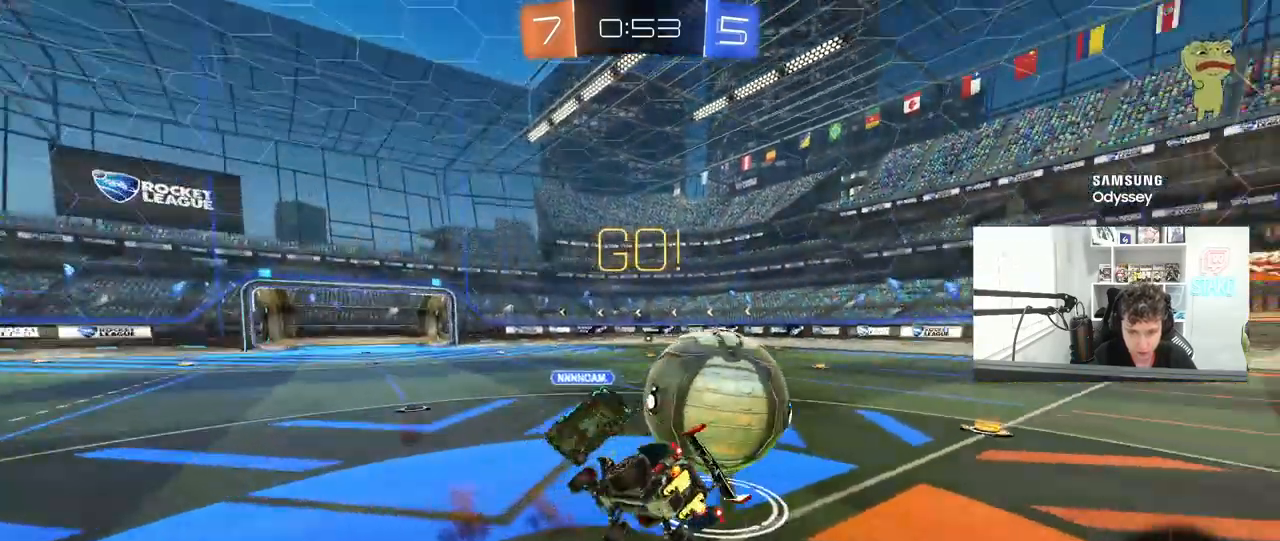
{"keys": ["d", "shift", "w"], "mouse": [], "mouse_move": "still", "events": [[33, "mouse_right", "up"], [267, "s", "up"], [500, "w", "down"]]}
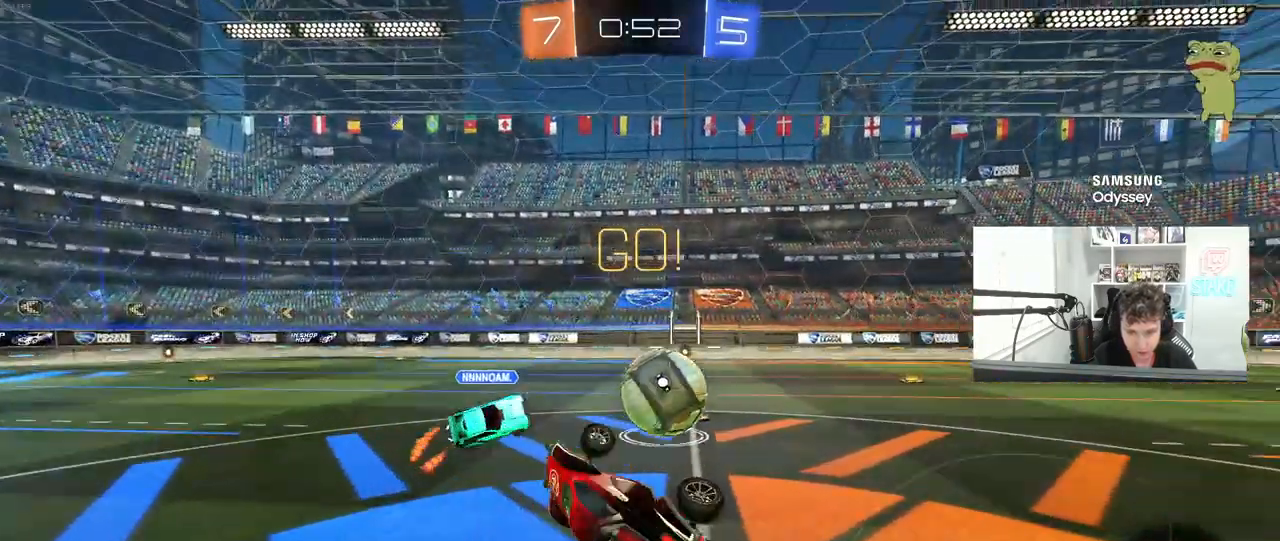
{"keys": ["d", "w"], "mouse": [], "mouse_move": "still", "events": [[150, "d", "up"], [150, "shift", "up"], [150, "w", "up"], [383, "w", "down"], [433, "d", "down"]]}
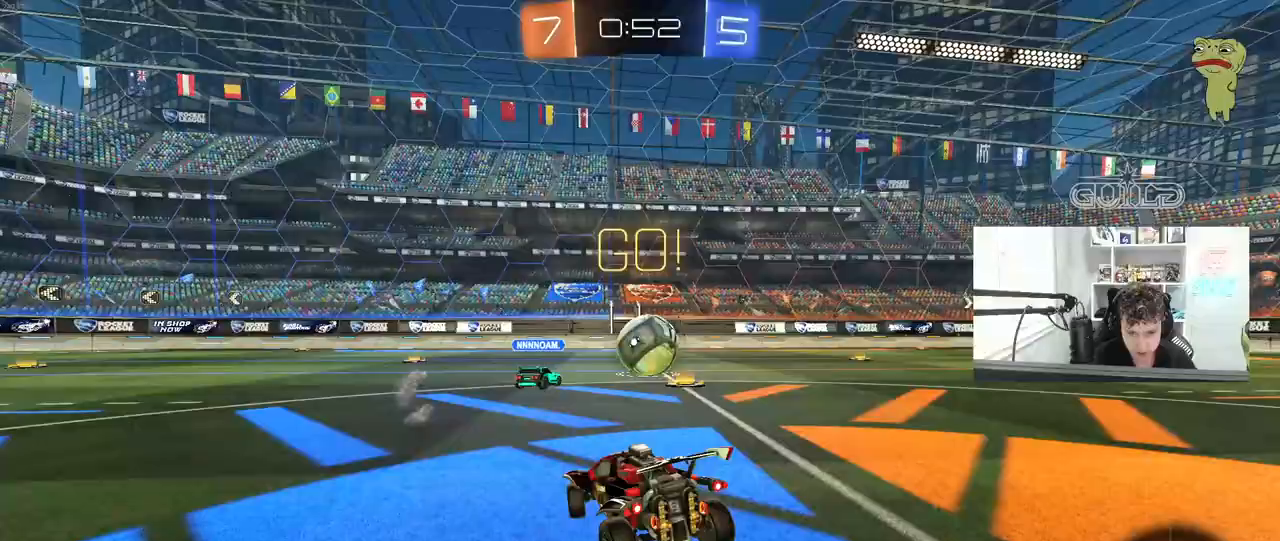
{"keys": ["w"], "mouse": [], "mouse_move": "still", "events": [[67, "d", "up"], [250, "d", "down"], [400, "d", "up"]]}
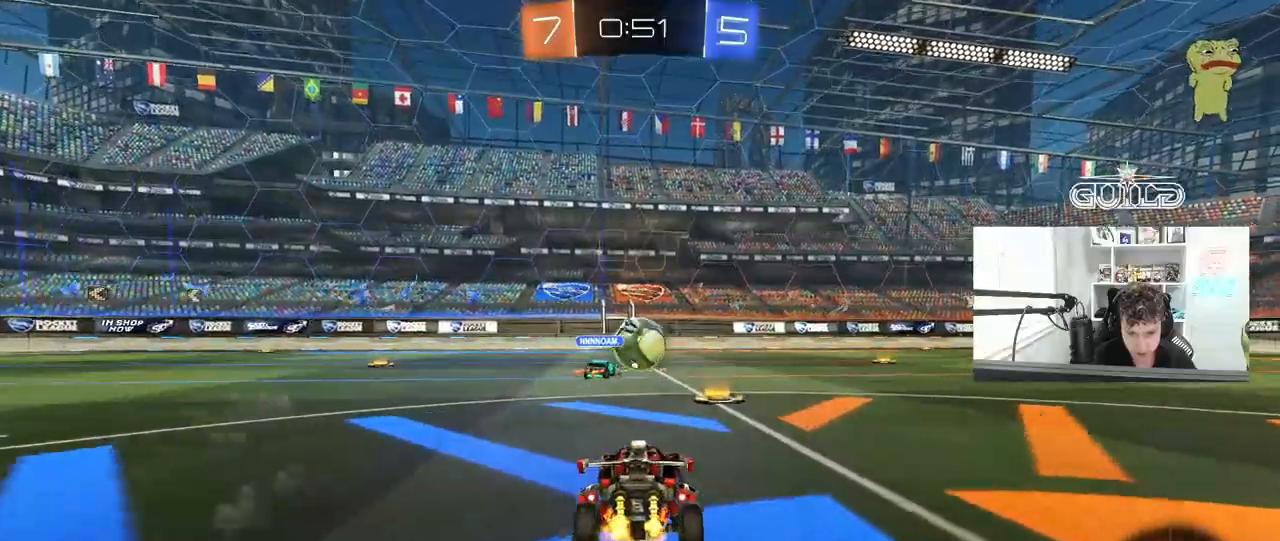
{"keys": ["d", "w"], "mouse": ["left"], "mouse_move": "still", "events": [[33, "d", "down"], [183, "d", "up"], [417, "d", "down"], [467, "mouse_left", "down"]]}
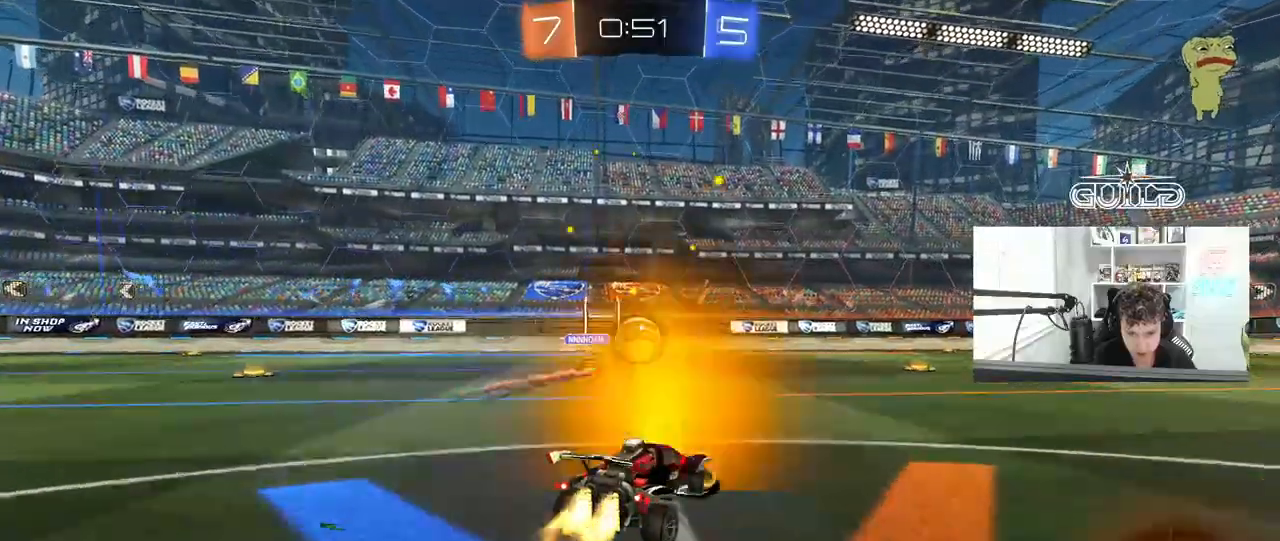
{"keys": ["d", "w"], "mouse": ["left"], "mouse_move": "still", "events": [[50, "d", "up"], [433, "d", "down"]]}
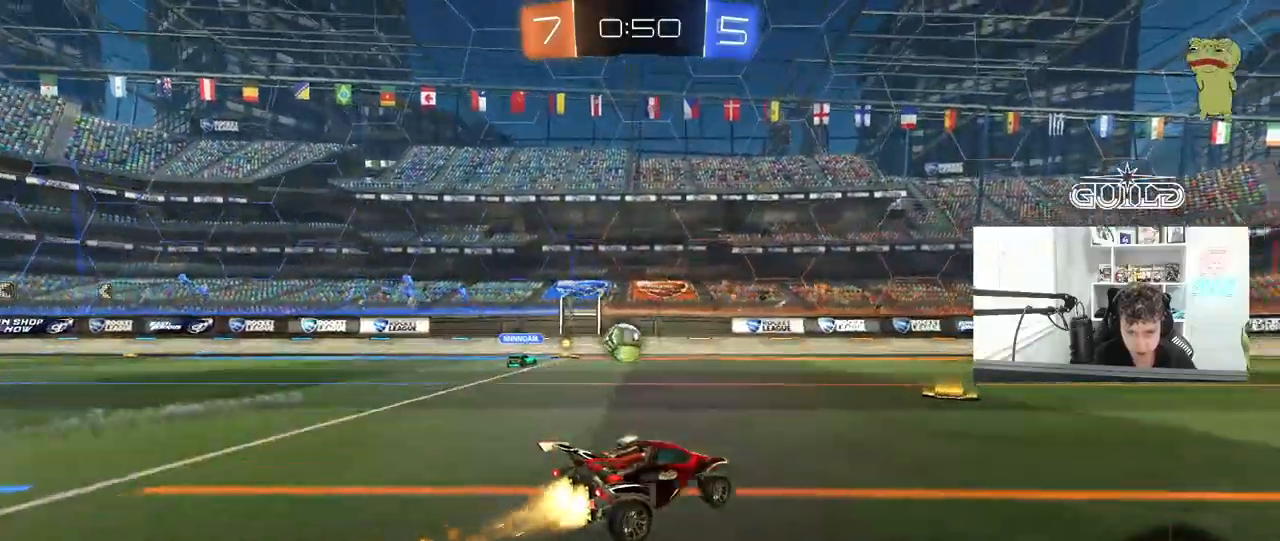
{"keys": ["d", "s", "shift", "space"], "mouse": ["left"], "mouse_move": "still", "events": [[17, "d", "up"], [117, "mouse_right", "down"], [217, "d", "down"], [217, "mouse_right", "up"], [217, "shift", "down"], [300, "mouse_right", "down"], [350, "s", "down"], [350, "w", "up"], [483, "mouse_right", "up"], [483, "space", "down"]]}
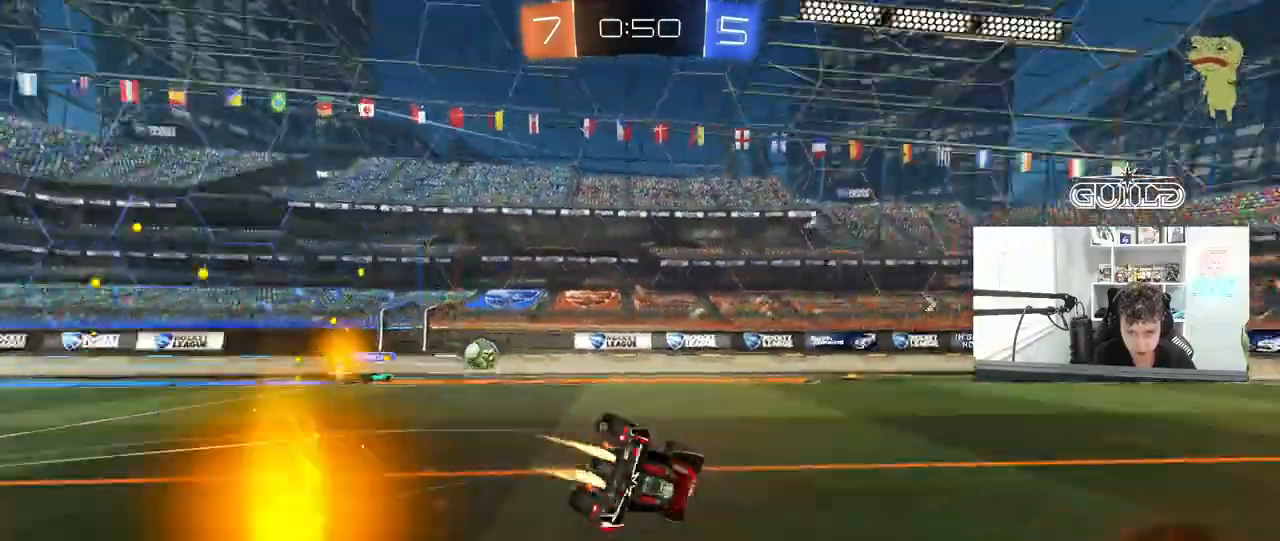
{"keys": ["d", "s"], "mouse": [], "mouse_move": "still"}
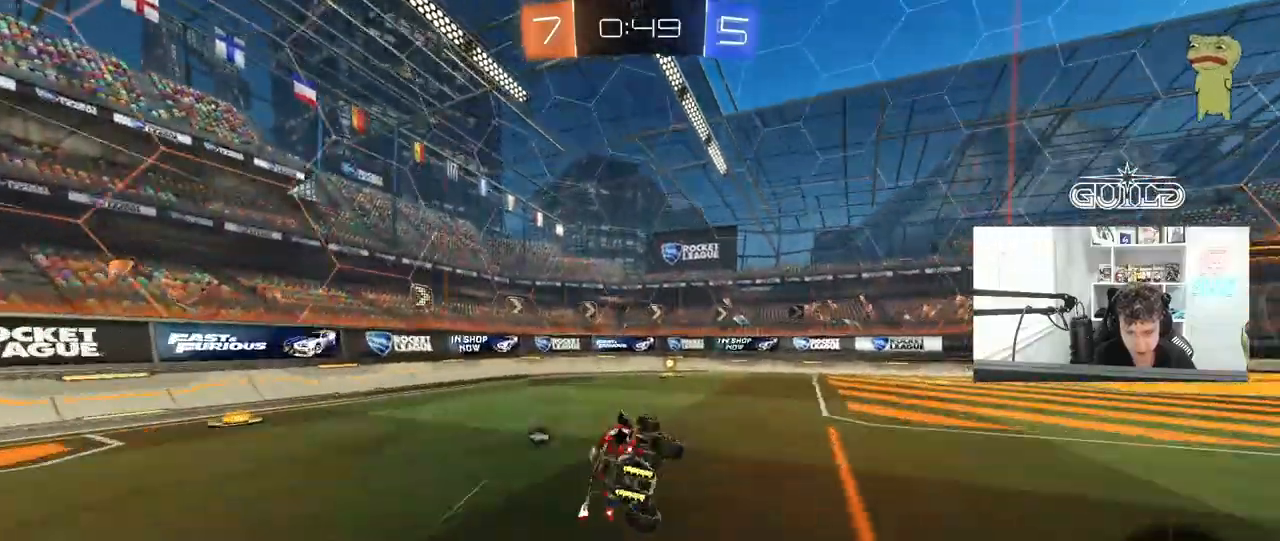
{"keys": ["d", "w"], "mouse": [], "mouse_move": "still", "events": [[100, "d", "up"], [100, "s", "up"], [100, "space", "down"], [250, "space", "up"], [283, "w", "down"], [383, "d", "down"]]}
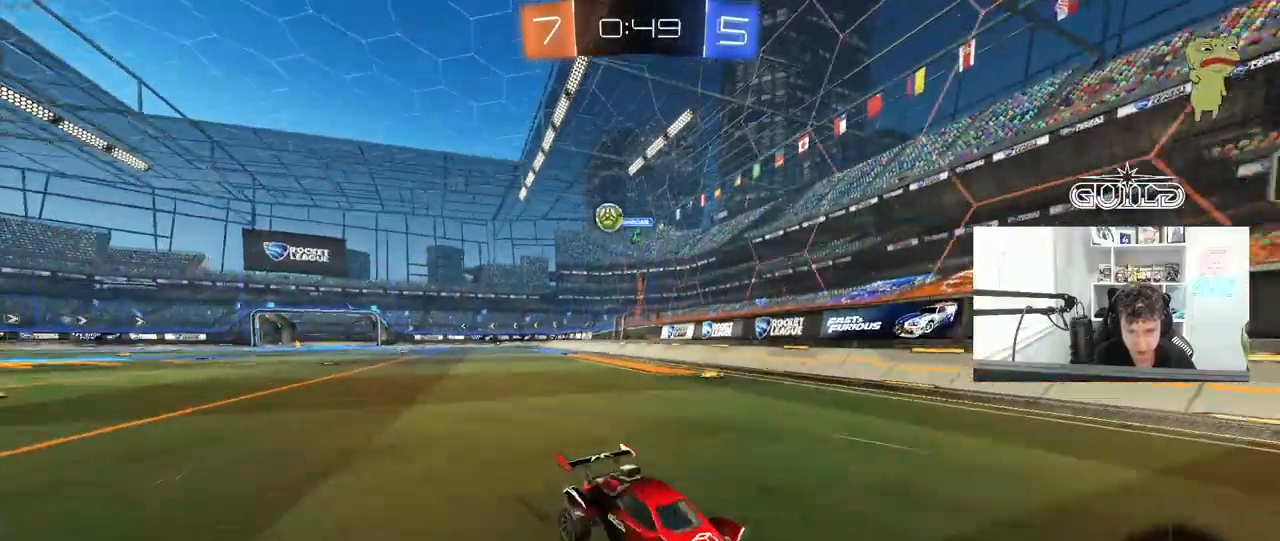
{"keys": ["w"], "mouse": [], "mouse_move": "still", "events": [[67, "d", "up"]]}
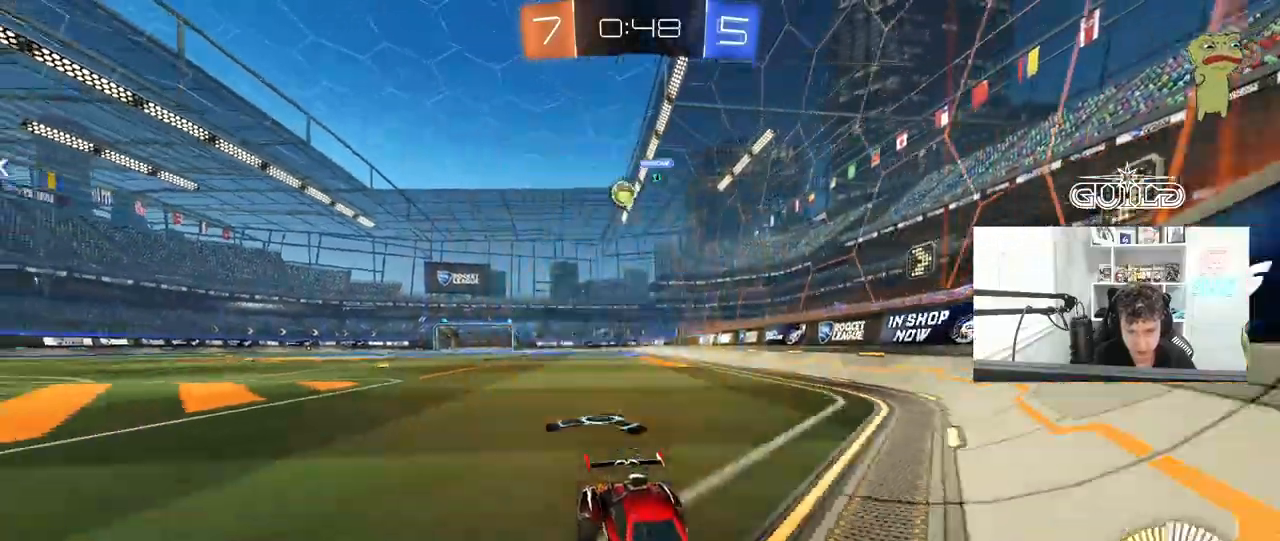
{"keys": ["w"], "mouse": [], "mouse_move": "still", "events": []}
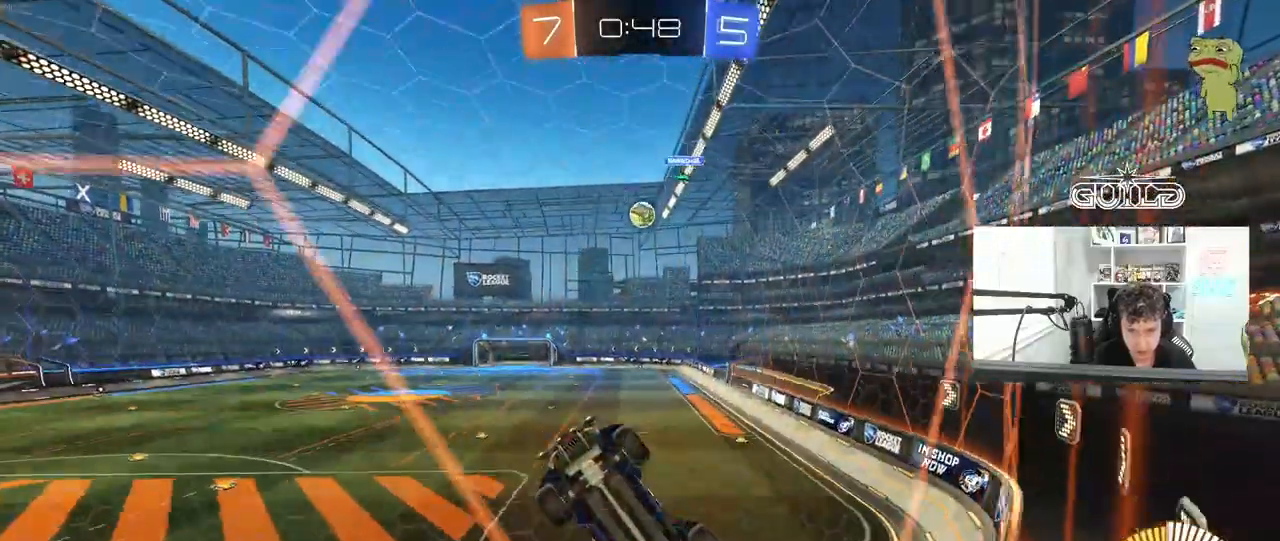
{"keys": ["d"], "mouse": [], "mouse_move": "still", "events": [[250, "d", "down"], [250, "w", "up"], [283, "s", "down"], [467, "s", "up"]]}
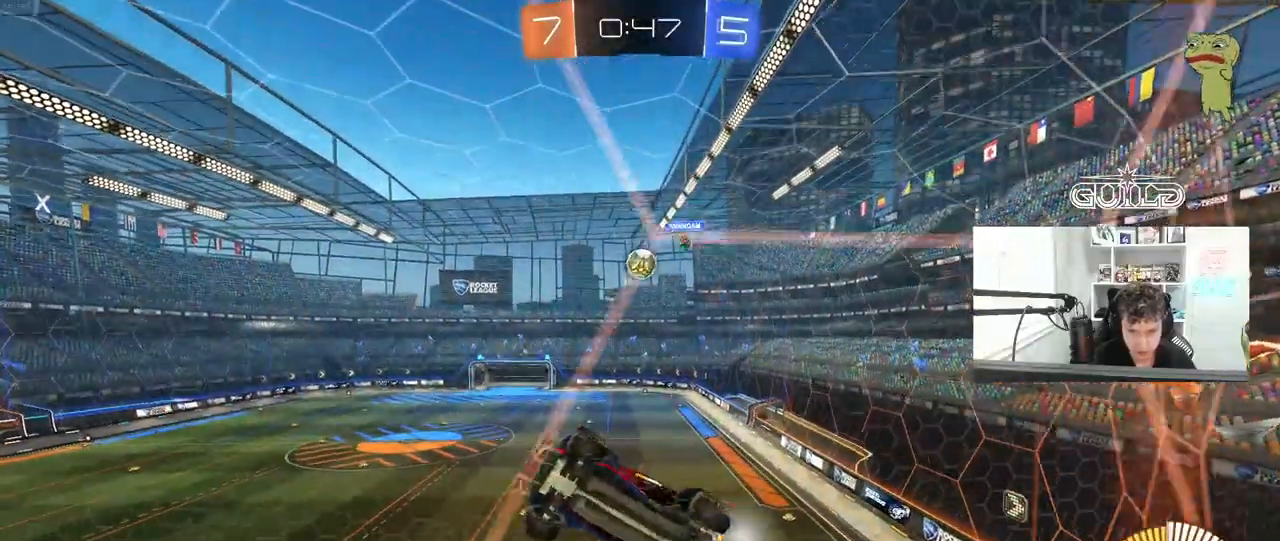
{"keys": ["w"], "mouse": [], "mouse_move": "still", "events": [[67, "w", "down"], [483, "d", "up"]]}
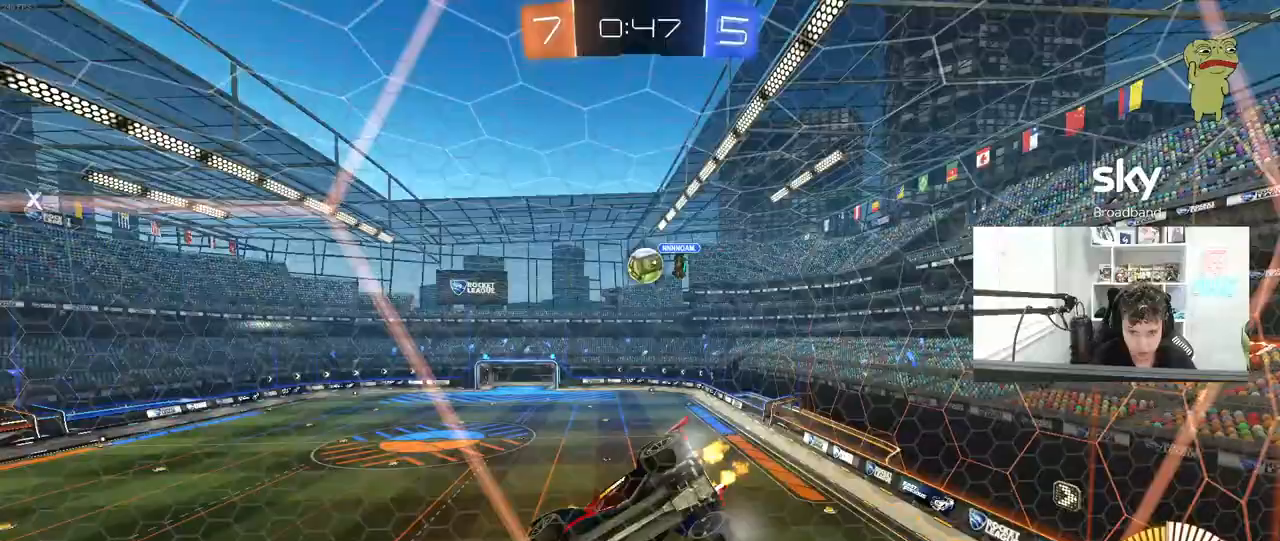
{"keys": [], "mouse": [], "mouse_move": "still", "events": [[83, "a", "down"], [233, "a", "up"], [267, "w", "up"], [317, "d", "down"], [317, "s", "down"], [367, "d", "up"], [467, "s", "up"]]}
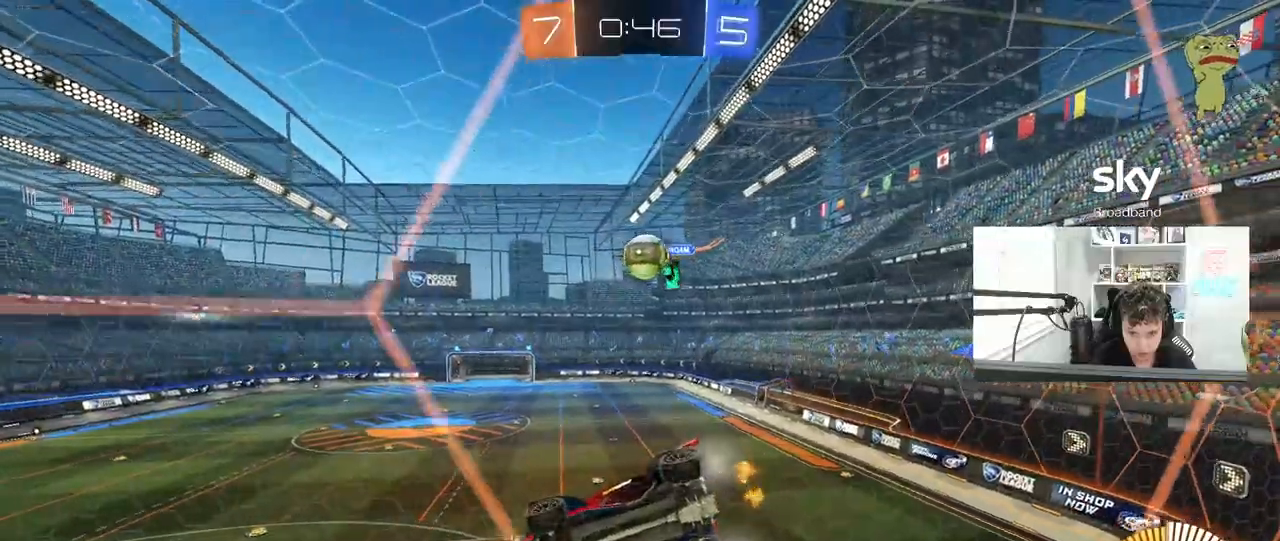
{"keys": ["d", "s"], "mouse": [], "mouse_move": "still", "events": [[50, "w", "down"], [100, "mouse_left", "down"], [233, "a", "down"], [283, "mouse_left", "up"], [383, "a", "up"], [383, "d", "down"], [433, "w", "up"], [467, "s", "down"]]}
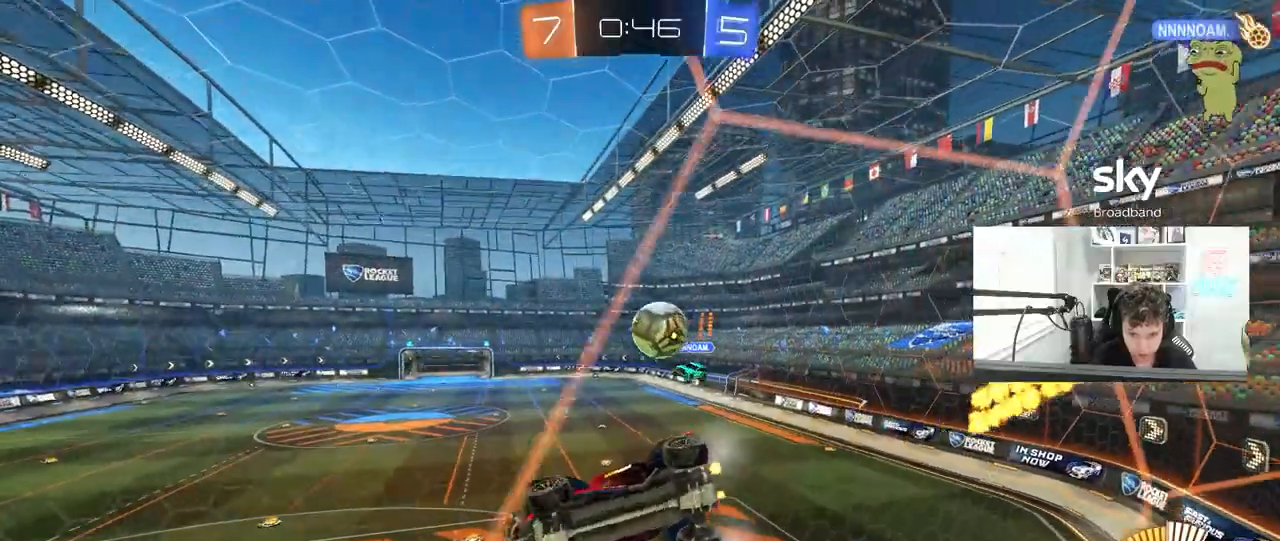
{"keys": [], "mouse": ["left"], "mouse_move": "down", "events": [[117, "s", "up"], [217, "w", "down"], [250, "w", "up"], [300, "d", "up"], [300, "mouse_left", "down"], [350, "mouse_right", "down"], [350, "w", "down"], [400, "w", "up"], [433, "mouse_right", "up"]]}
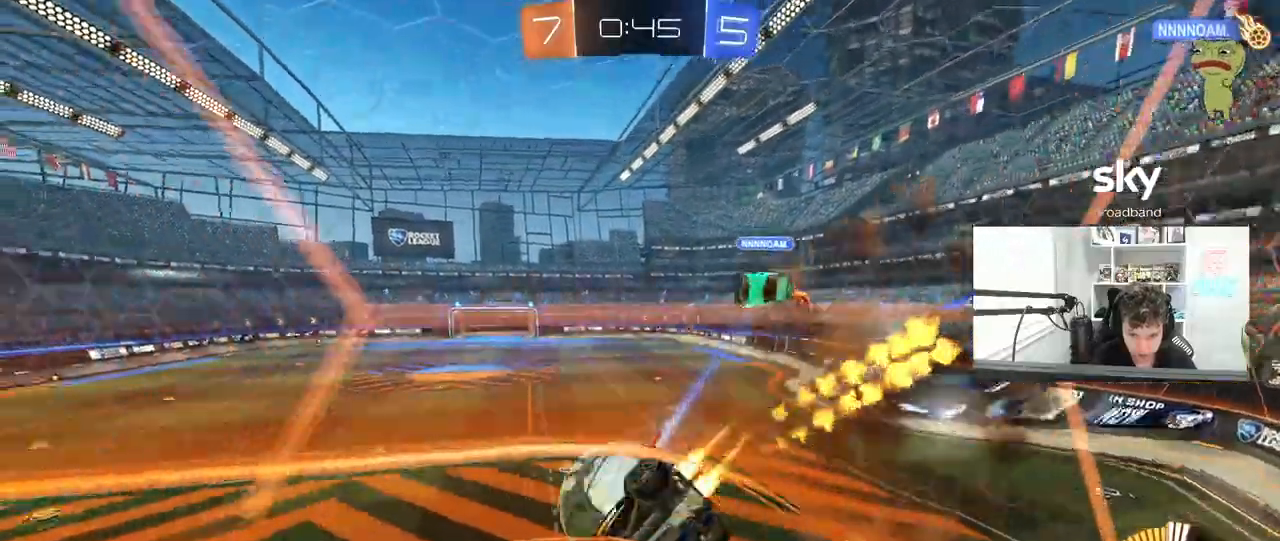
{"keys": ["a", "shift"], "mouse": [], "mouse_move": "still", "events": [[83, "a", "down"], [83, "s", "down"], [83, "shift", "down"], [133, "s", "up"], [233, "mouse_right", "down"], [317, "w", "down"], [467, "mouse_right", "up"], [500, "mouse_left", "up"], [500, "w", "up"]]}